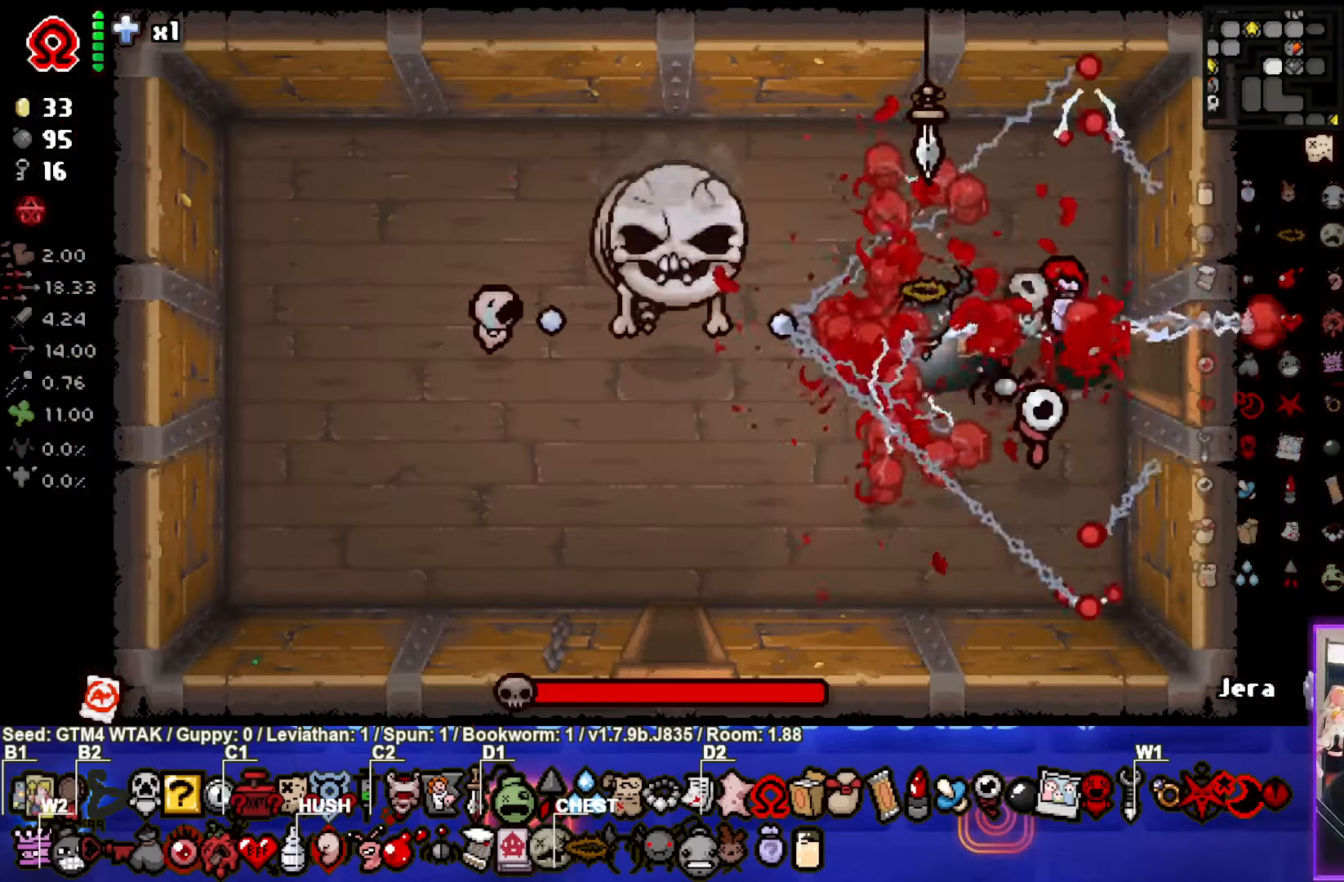
Gameplay with a controller (PlayStation layout); each line is a JSON object with the inputs held at the frame after it (dt_ms = milliseconds from this image to that frame). "events" lists button and stick changes between this image and that frame as [ms after this image, input, new state], when the widget could be followed in between. Not read: right_stick.
{"dt_ms": 1000, "buttons": [], "left_stick": "down-right"}
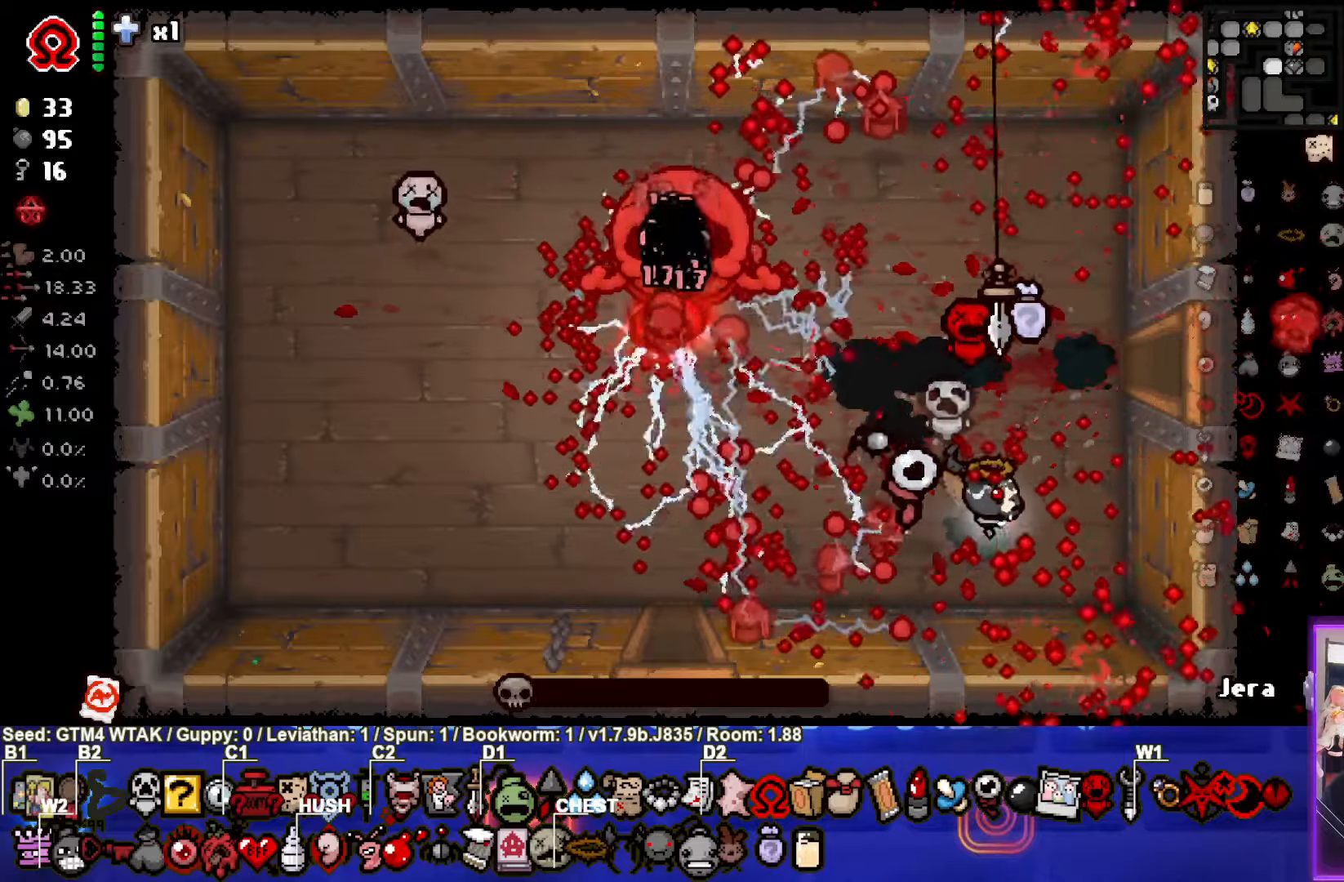
{"dt_ms": 500, "buttons": [], "left_stick": "center", "events": [[66, "left_stick", "center"]]}
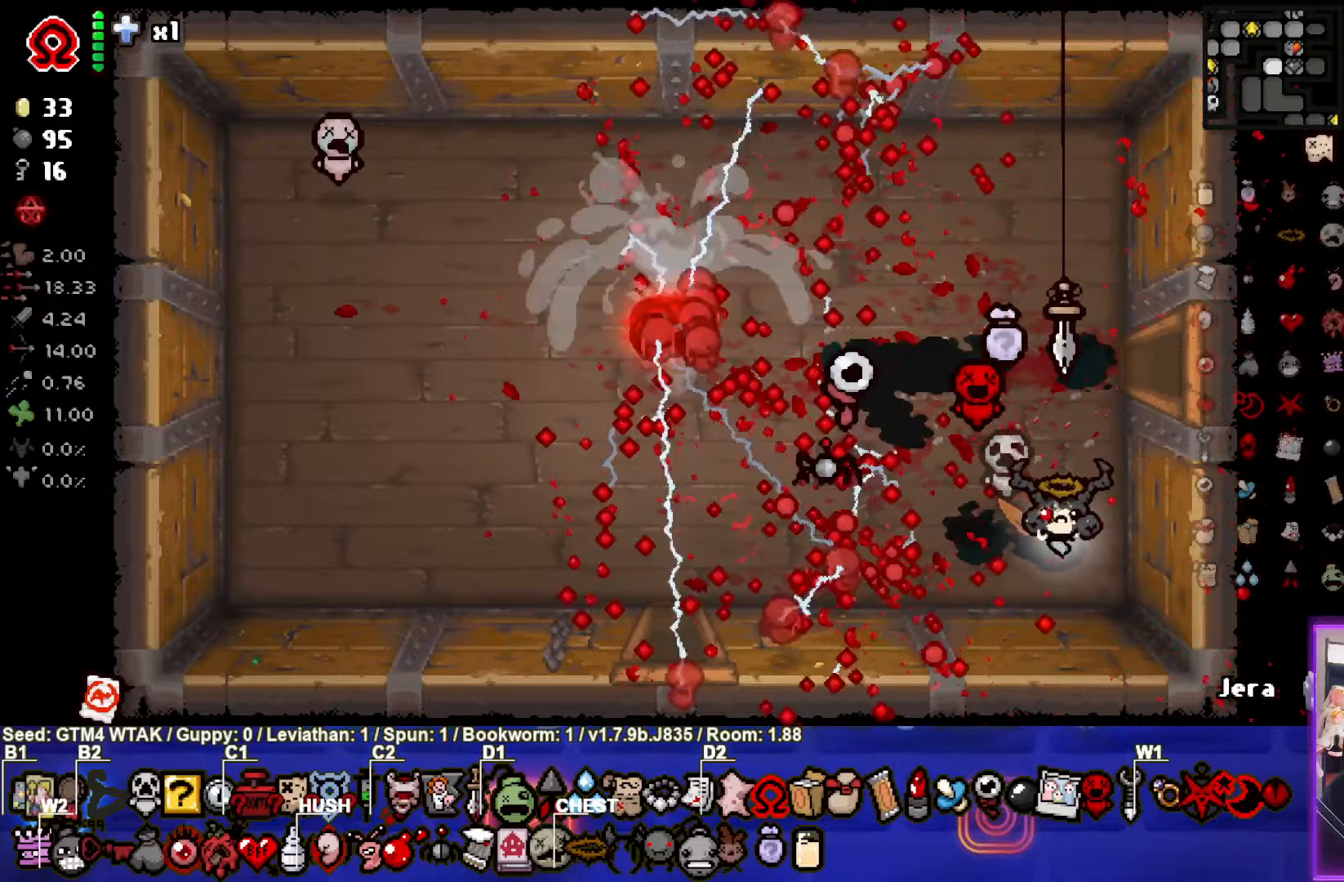
{"dt_ms": 500, "buttons": [], "left_stick": "left", "events": [[400, "left_stick", "left"]]}
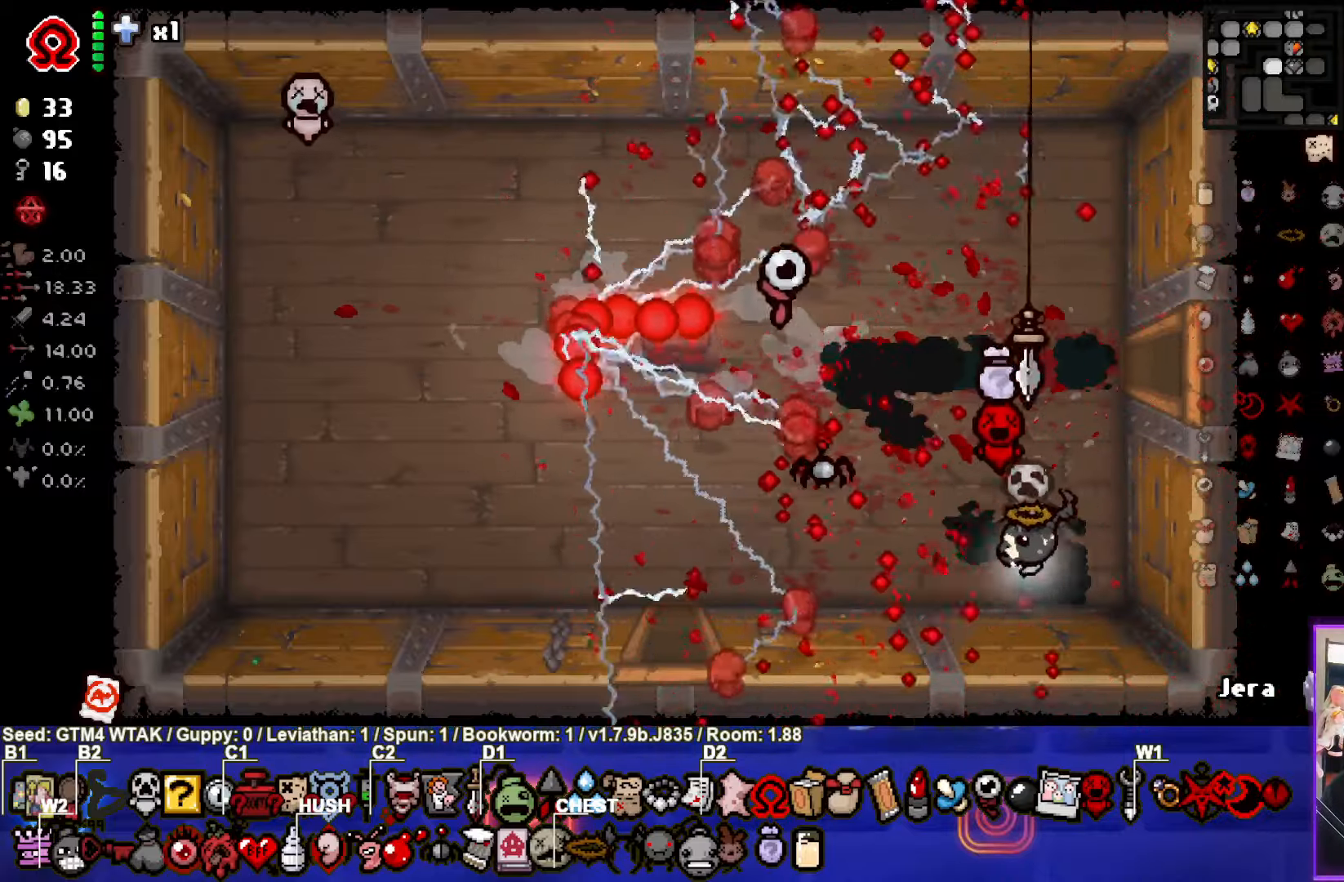
{"dt_ms": 500, "buttons": [], "left_stick": "up-left", "events": [[333, "left_stick", "up-left"]]}
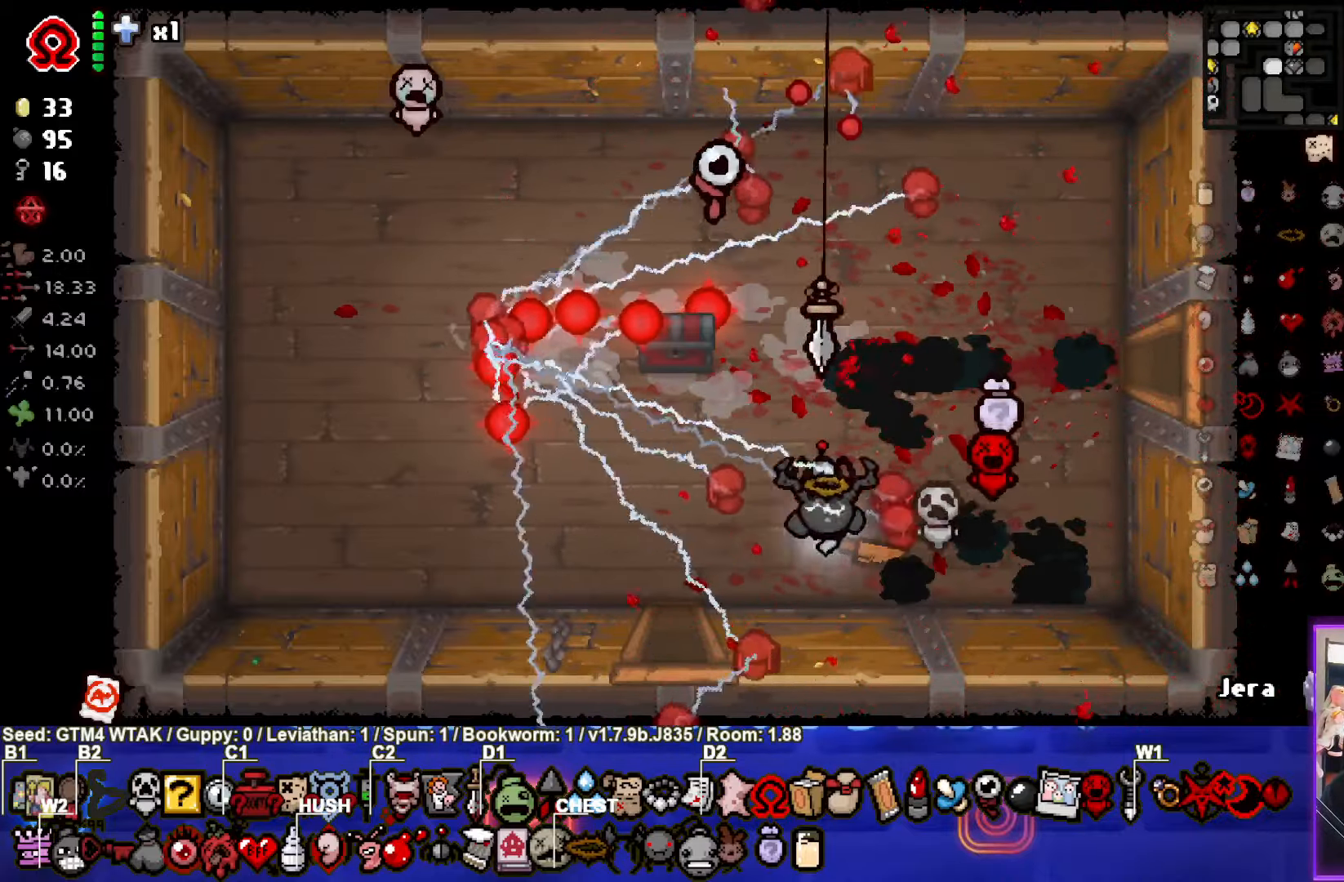
{"dt_ms": 500, "buttons": [], "left_stick": "down", "events": [[366, "left_stick", "down"]]}
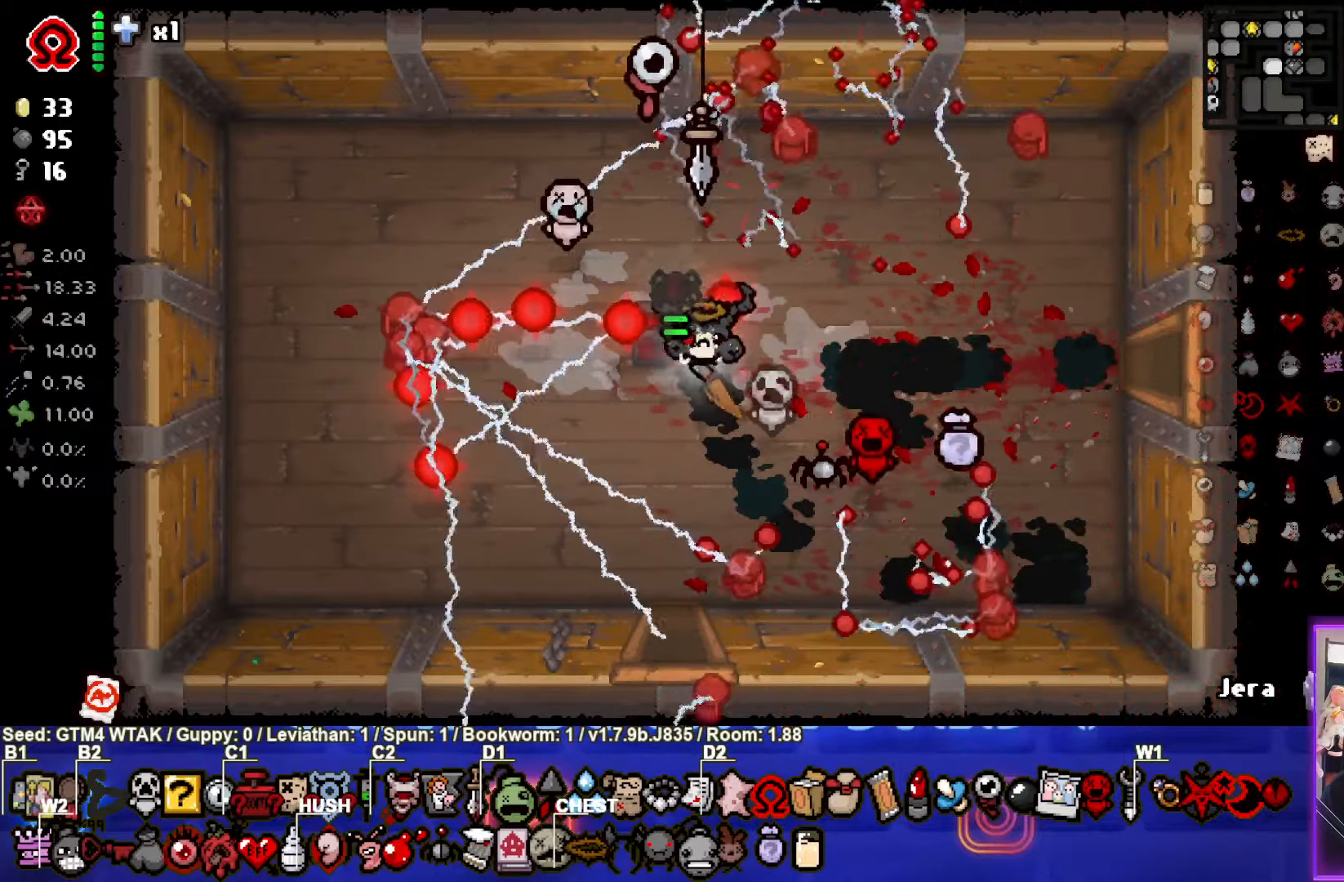
{"dt_ms": 500, "buttons": ["CROSS"], "left_stick": "down", "events": [[433, "CROSS", "down"]]}
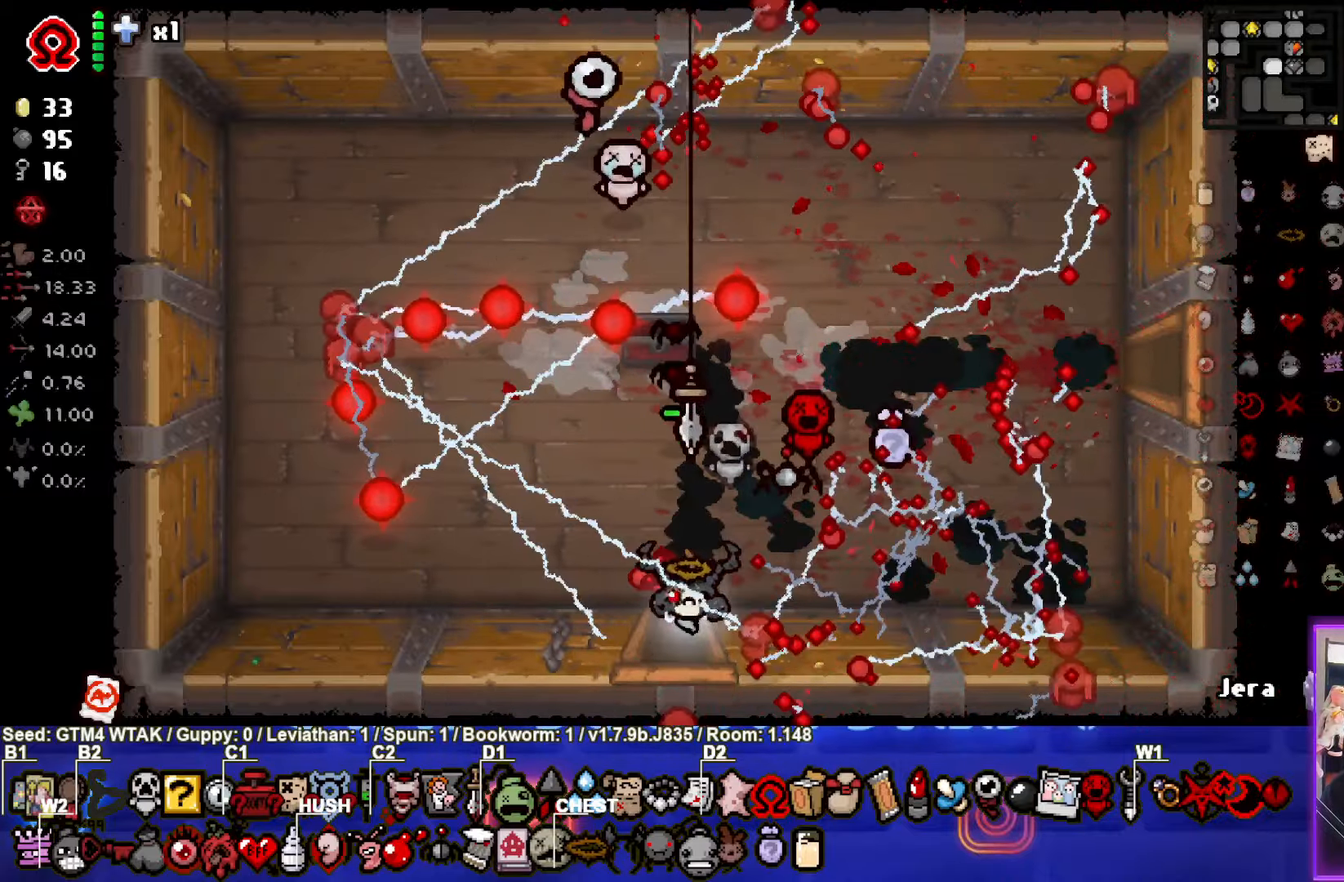
{"dt_ms": 500, "buttons": ["CROSS"], "left_stick": "down", "events": [[50, "left_stick", "left"], [500, "left_stick", "down"]]}
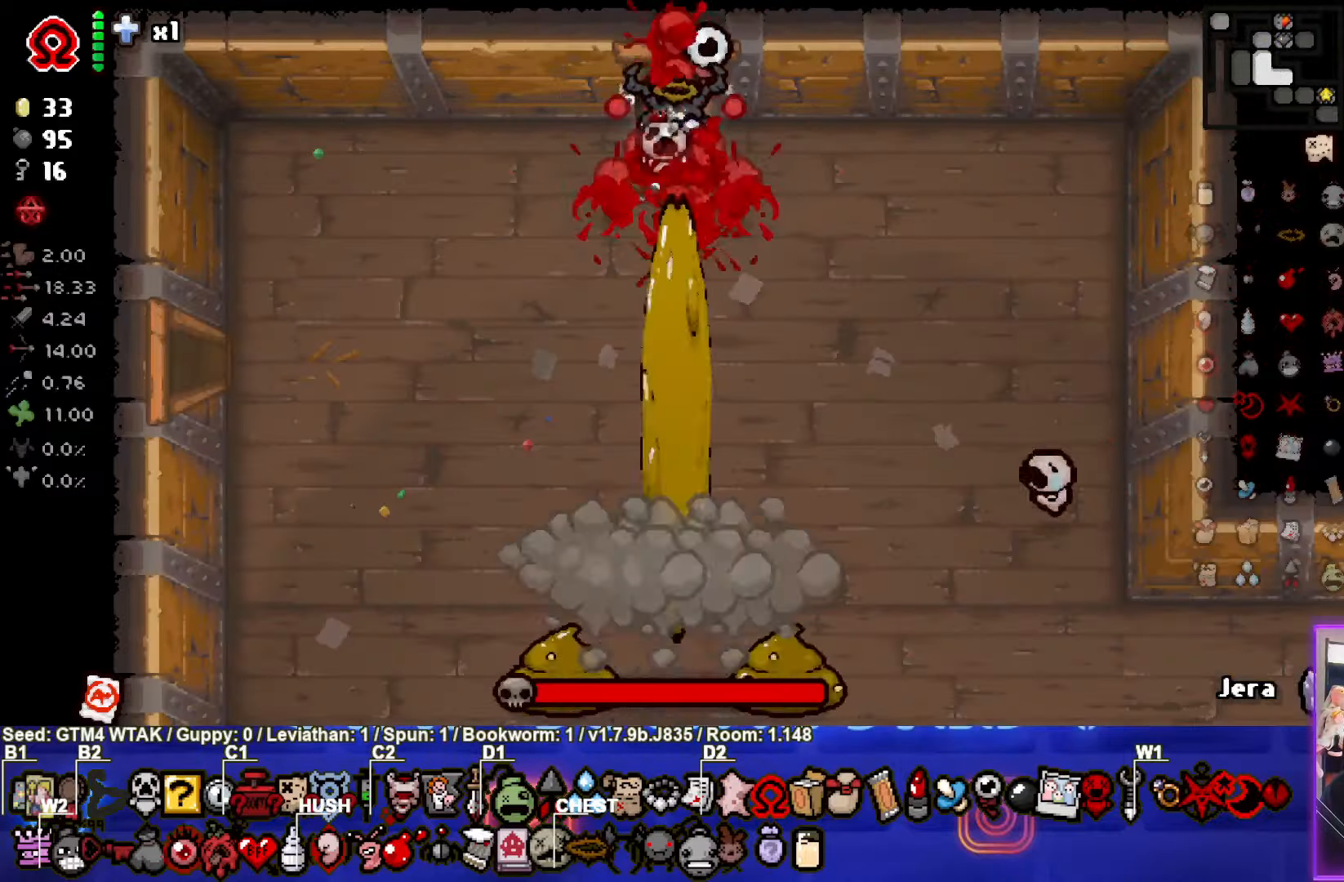
{"dt_ms": 500, "buttons": ["CROSS"], "left_stick": "down-left", "events": [[183, "CROSS", "up"], [300, "CROSS", "down"], [400, "left_stick", "down-left"]]}
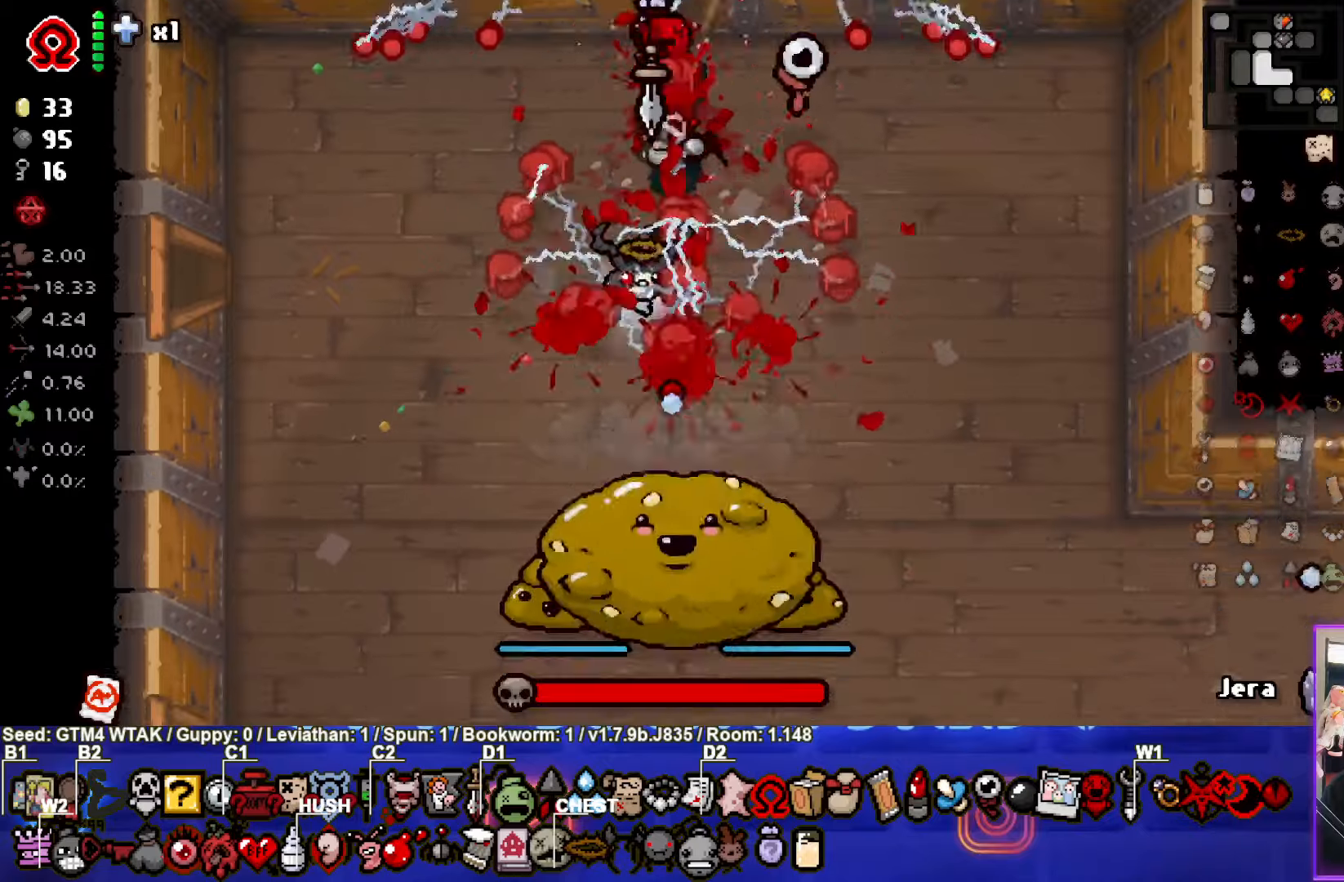
{"dt_ms": 500, "buttons": ["CIRCLE"], "left_stick": "down-left", "events": [[167, "CROSS", "up"], [250, "CIRCLE", "down"]]}
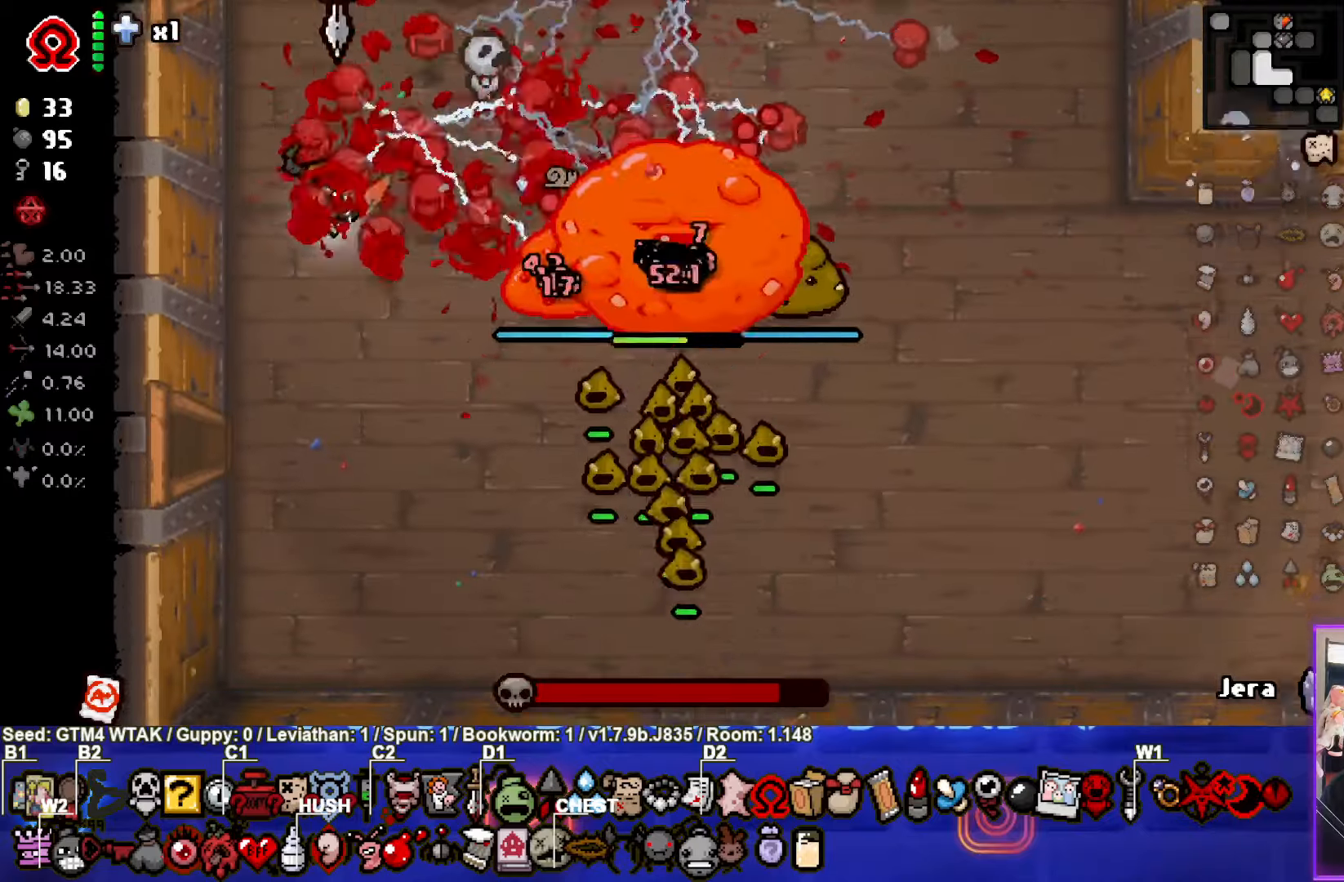
{"dt_ms": 500, "buttons": ["CIRCLE"], "left_stick": "down", "events": [[200, "CIRCLE", "up"], [217, "left_stick", "down"], [367, "CIRCLE", "down"]]}
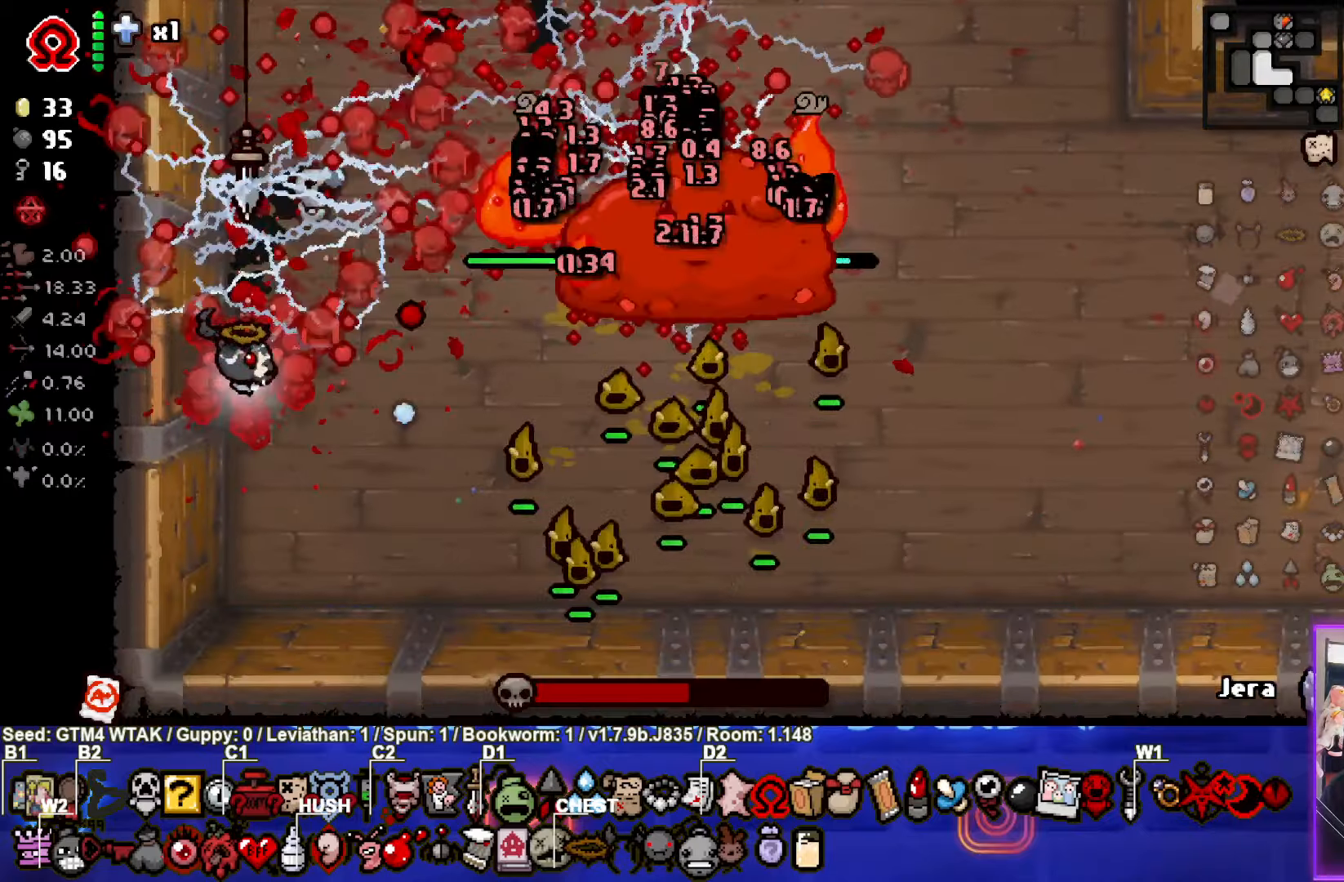
{"dt_ms": 500, "buttons": [], "left_stick": "up"}